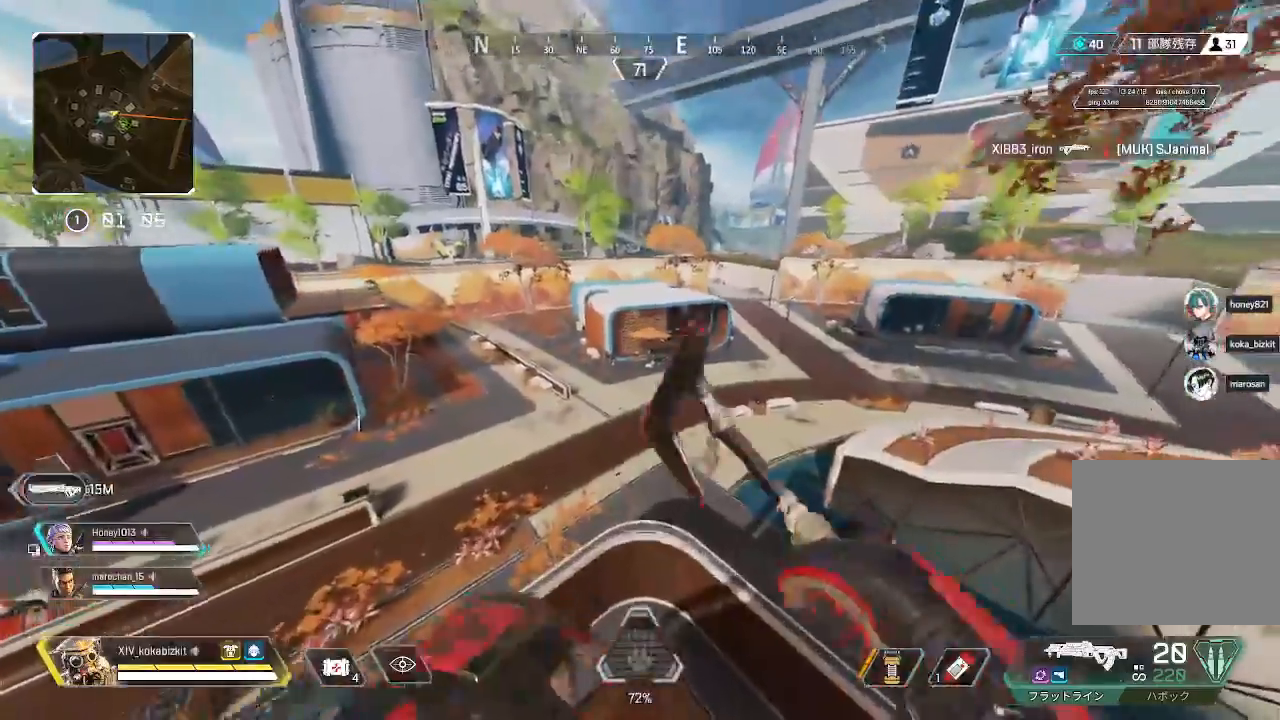
Gameplay with a controller (PlayStation layout); each line is a JSON object with the inputs held at the frame after it (dt_ms = milliseconds from this image to that frame). "events" lists button and stick changes between this image and that frame as [ms after this image, input, new state], when the widget could be followed in between. Not read: L3 R3 SELECT.
{"dt_ms": 500, "buttons": [], "left_stick": "right", "right_stick": "right"}
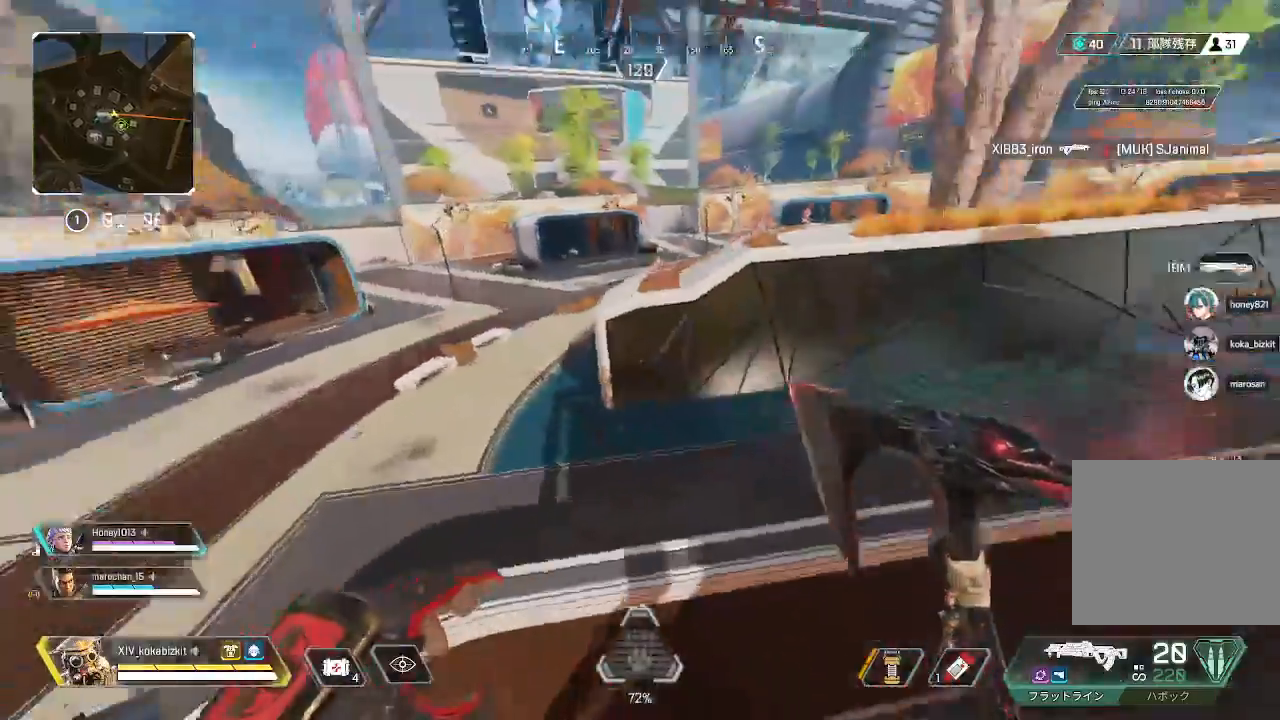
{"dt_ms": 500, "buttons": [], "left_stick": "up", "right_stick": "center"}
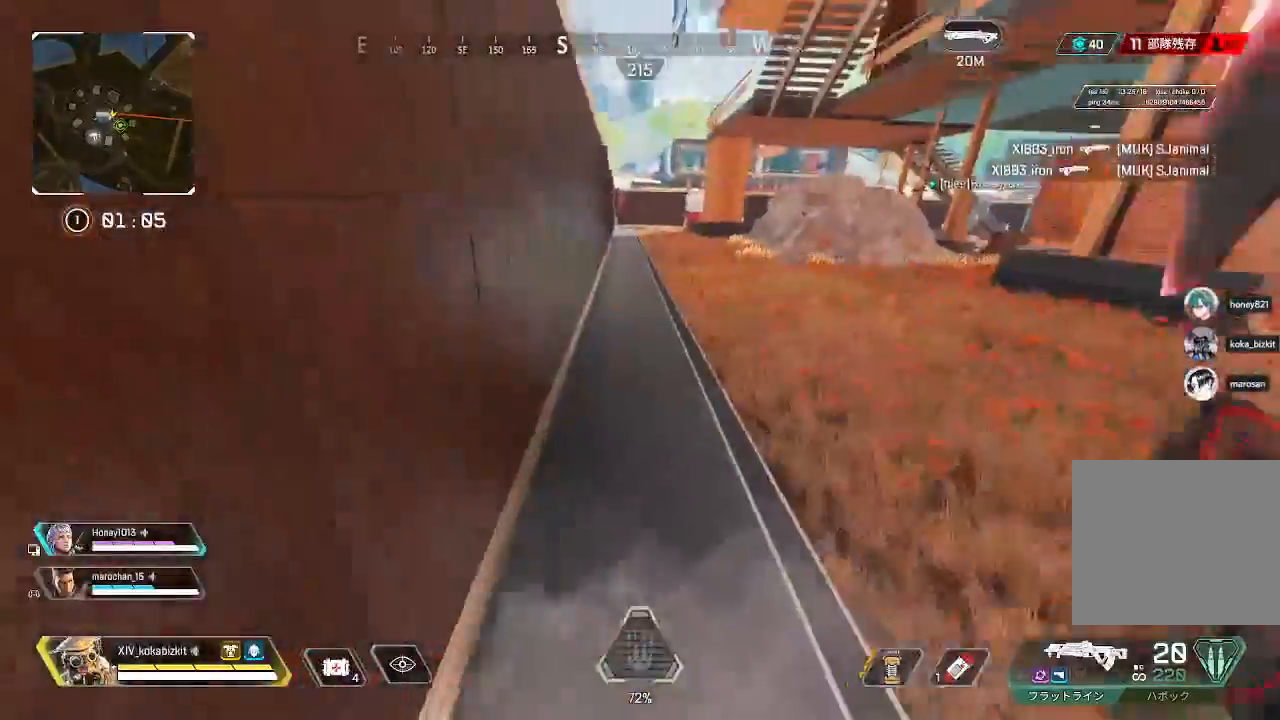
{"dt_ms": 500, "buttons": [], "left_stick": "up", "right_stick": "center", "events": [[183, "TOUCHPAD", "down"], [283, "TOUCHPAD", "up"]]}
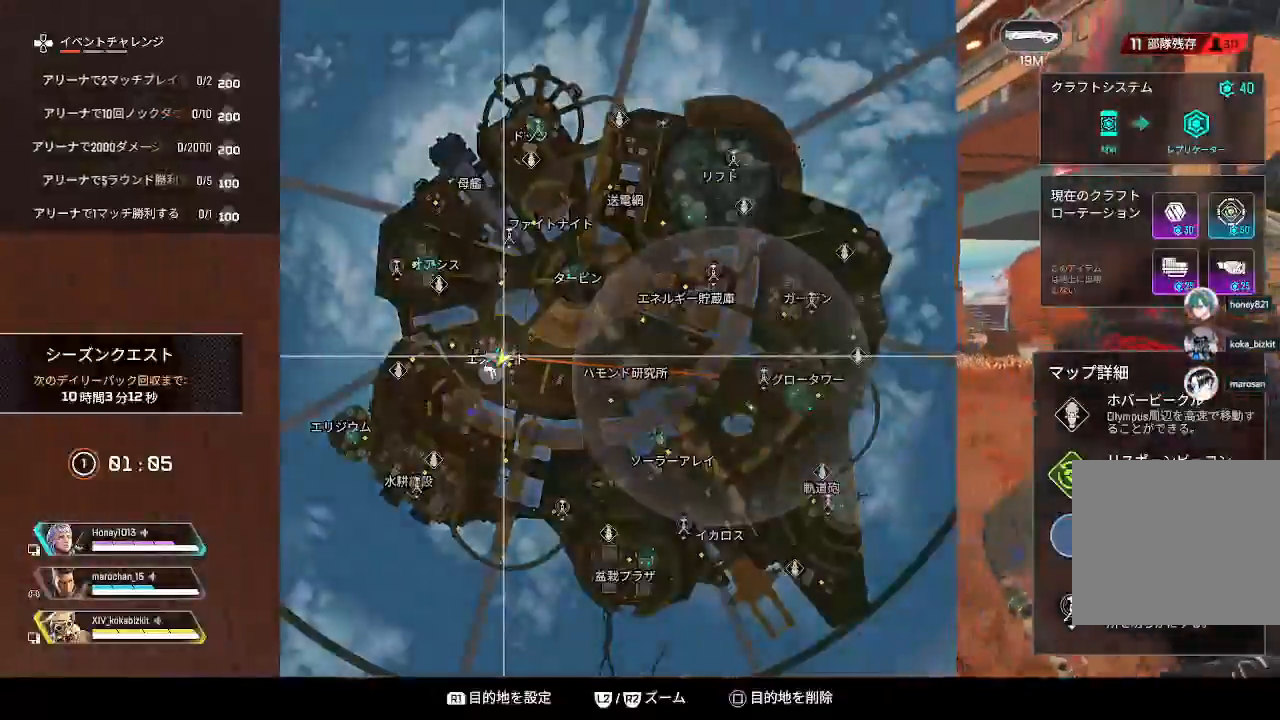
{"dt_ms": 500, "buttons": [], "left_stick": "up", "right_stick": "center", "events": [[333, "TOUCHPAD", "down"], [433, "TOUCHPAD", "up"]]}
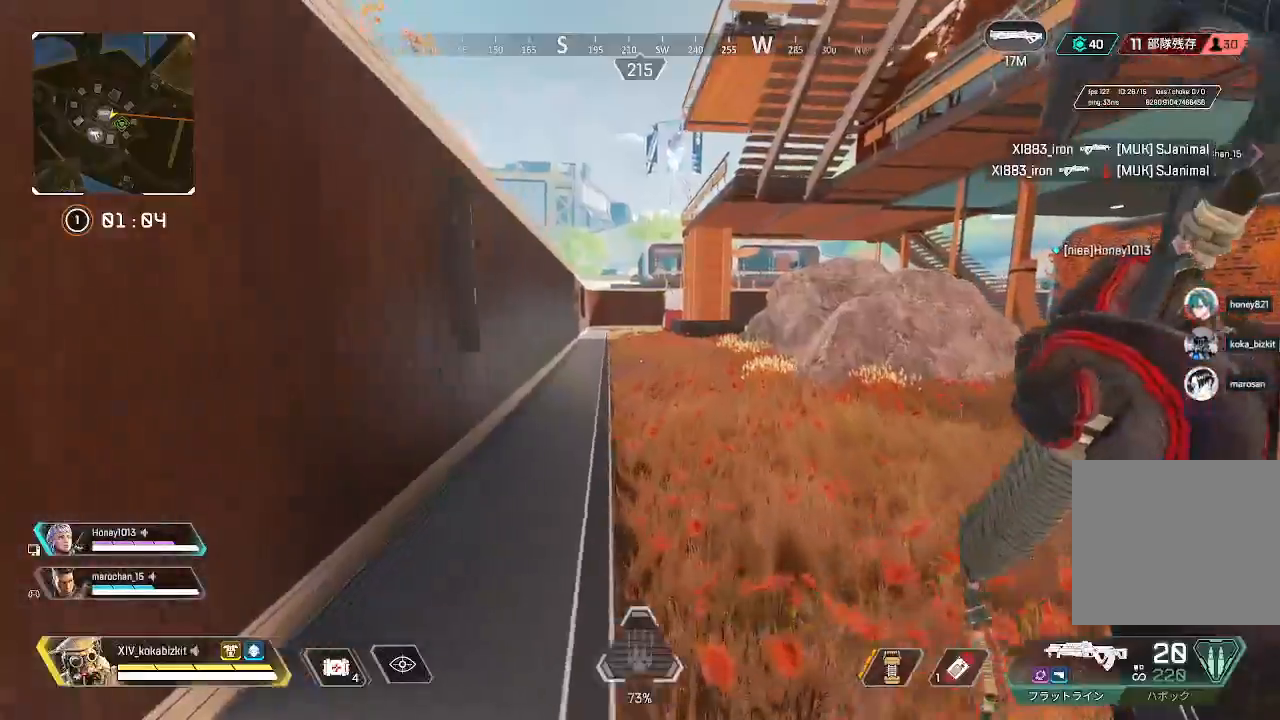
{"dt_ms": 500, "buttons": [], "left_stick": "up", "right_stick": "center", "events": [[117, "START", "down"], [267, "START", "up"]]}
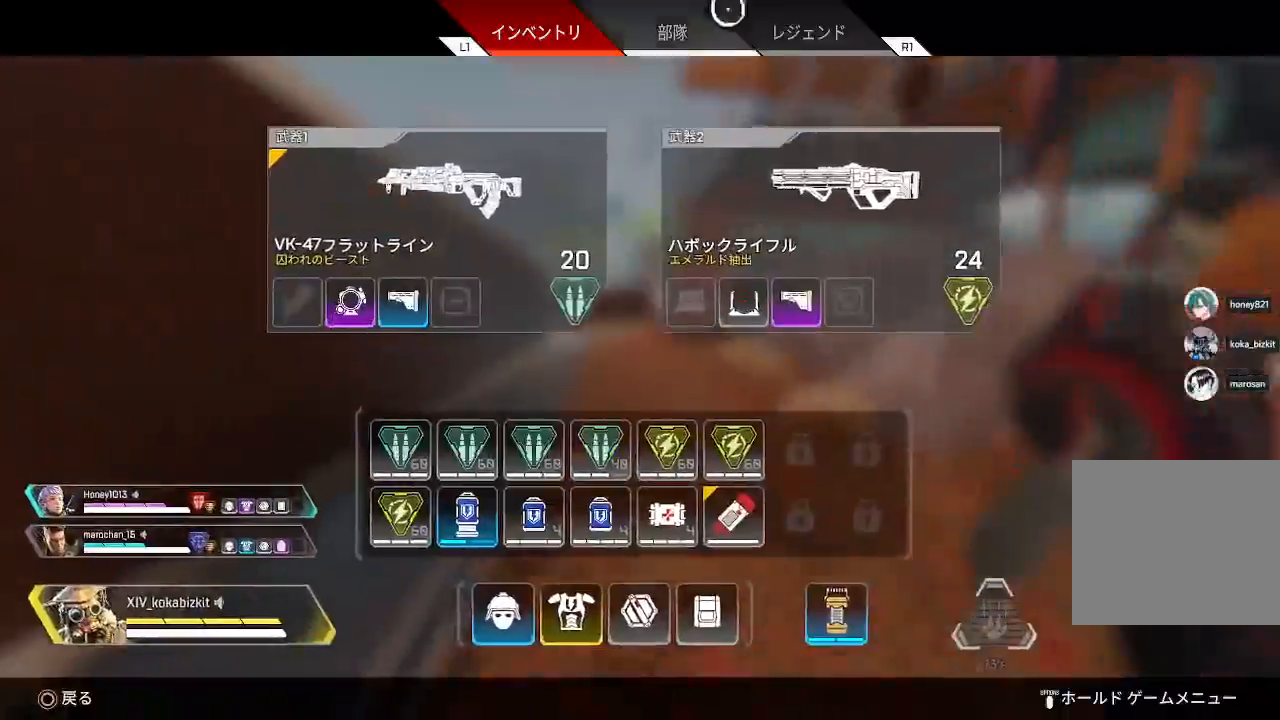
{"dt_ms": 500, "buttons": ["L1"], "left_stick": "up", "right_stick": "center", "events": [[183, "START", "down"], [283, "START", "up"], [483, "L1", "down"]]}
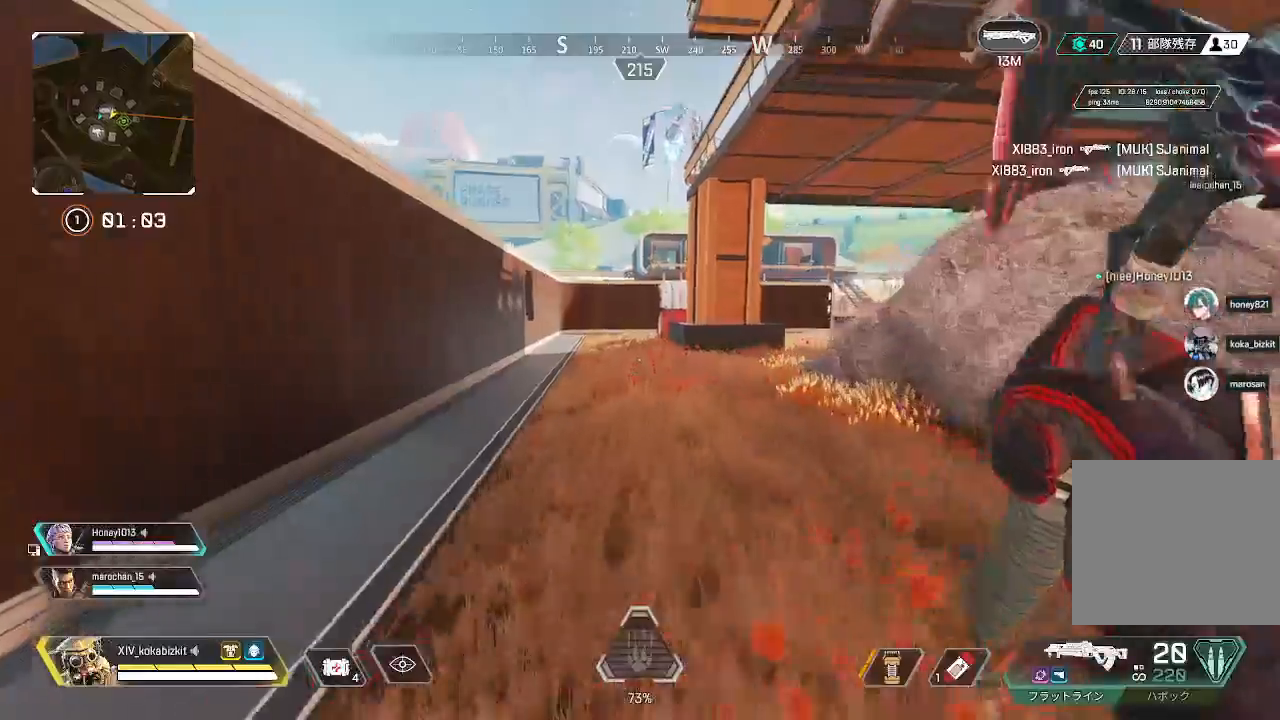
{"dt_ms": 1000, "buttons": [], "left_stick": "up-right", "right_stick": "up-right"}
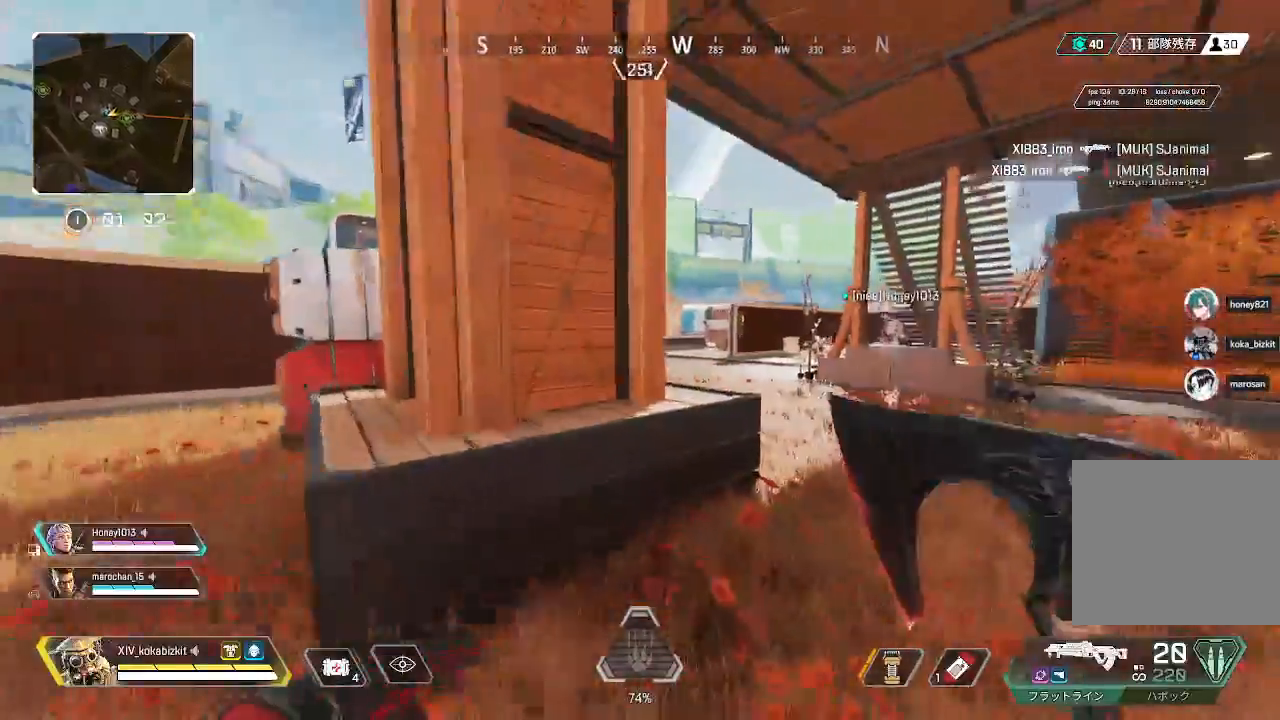
{"dt_ms": 500, "buttons": [], "left_stick": "up", "right_stick": "center", "events": [[183, "right_stick", "center"], [350, "left_stick", "up"]]}
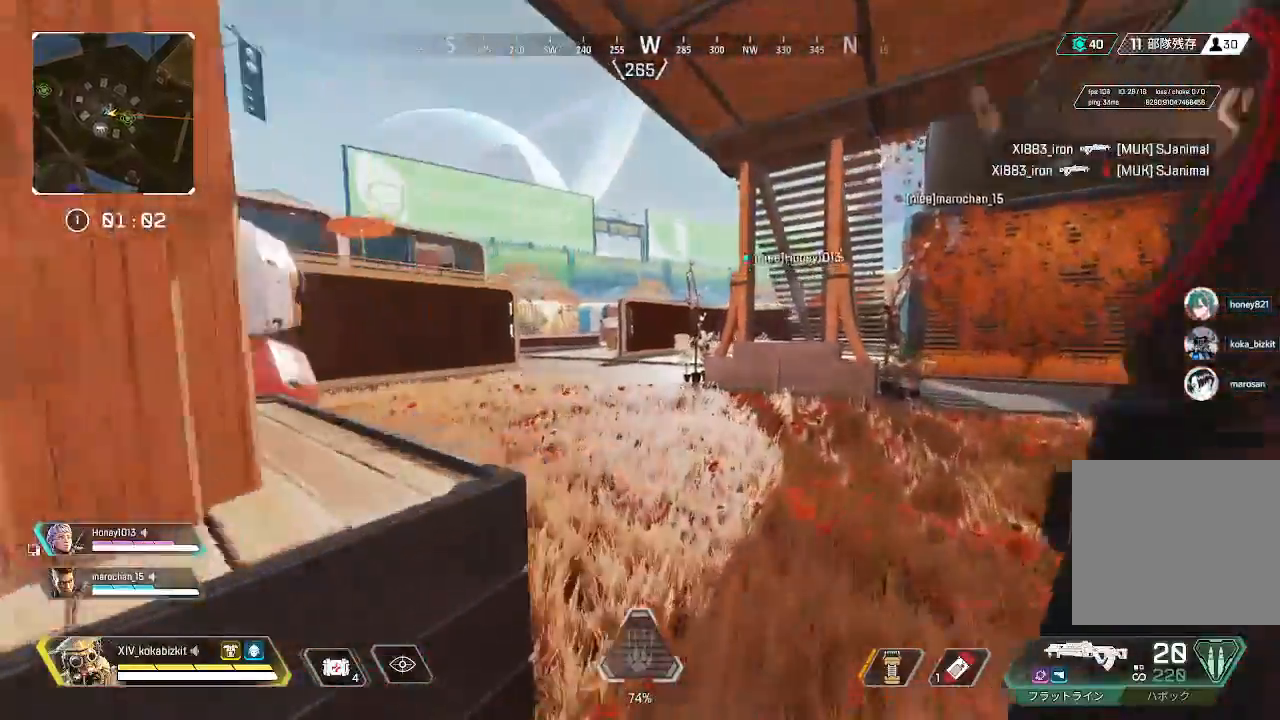
{"dt_ms": 500, "buttons": [], "left_stick": "up", "right_stick": "center", "events": []}
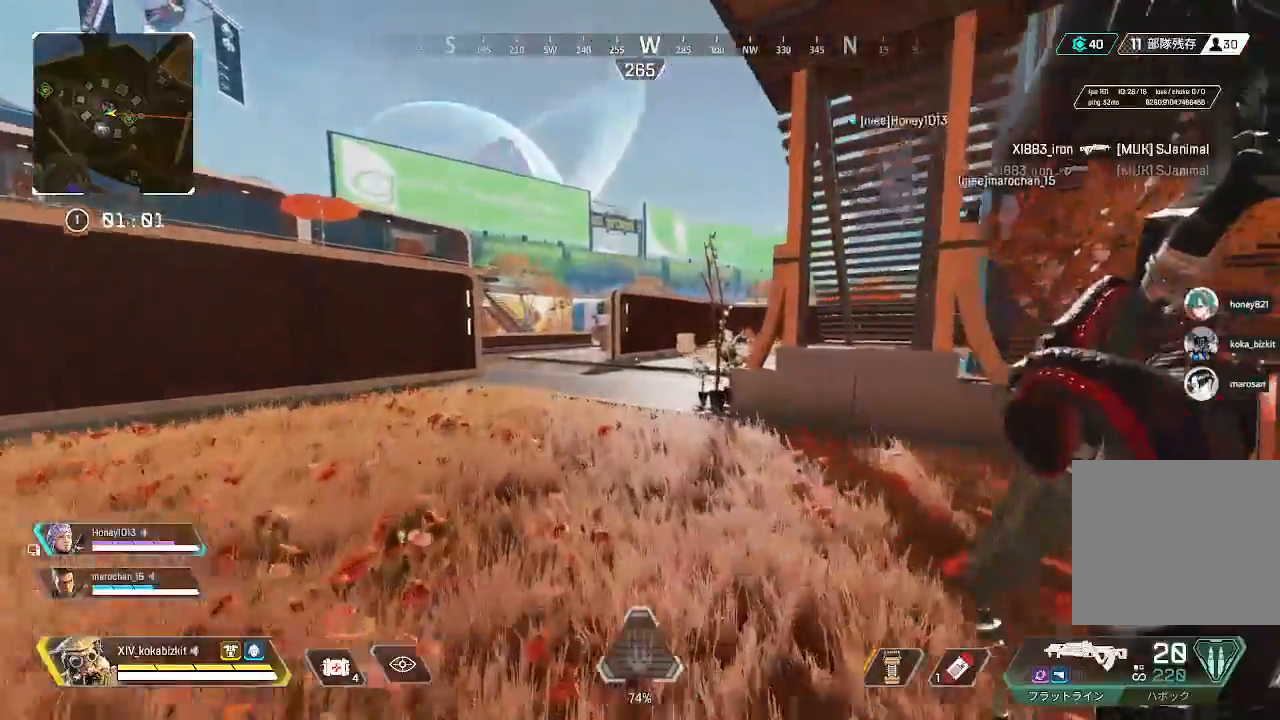
{"dt_ms": 500, "buttons": ["L1"], "left_stick": "up", "right_stick": "center"}
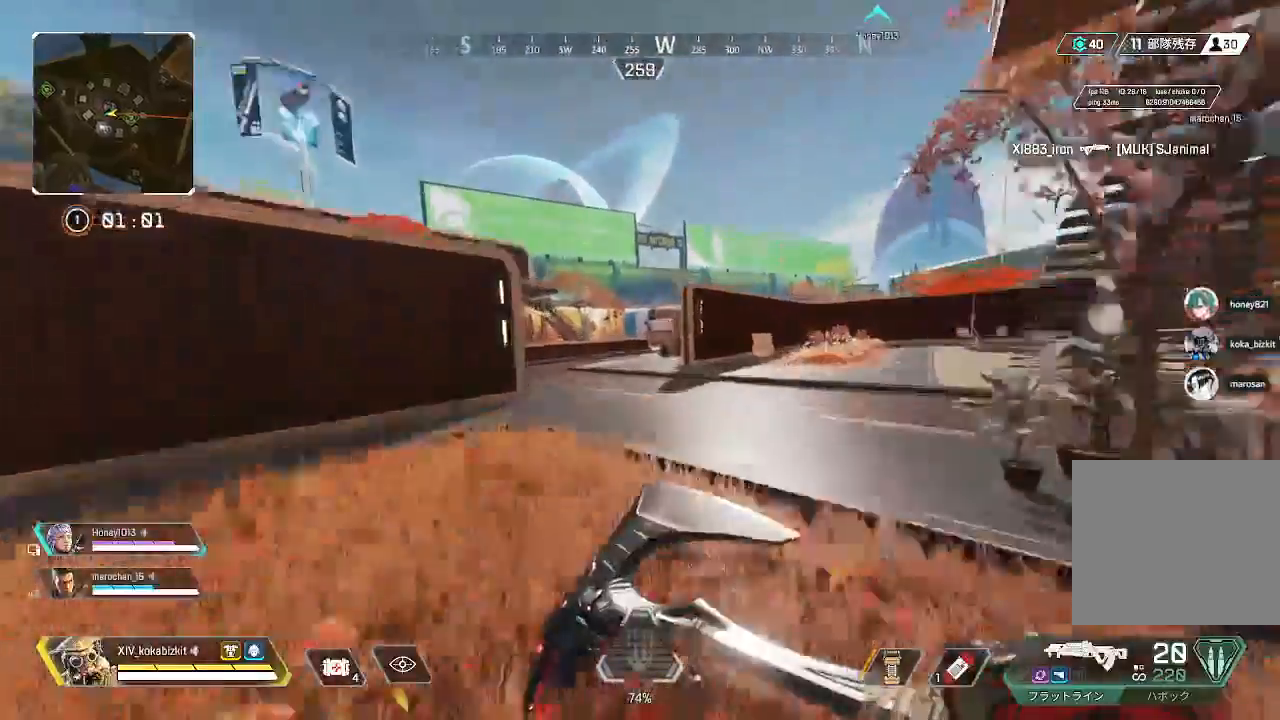
{"dt_ms": 1000, "buttons": [], "left_stick": "up", "right_stick": "left"}
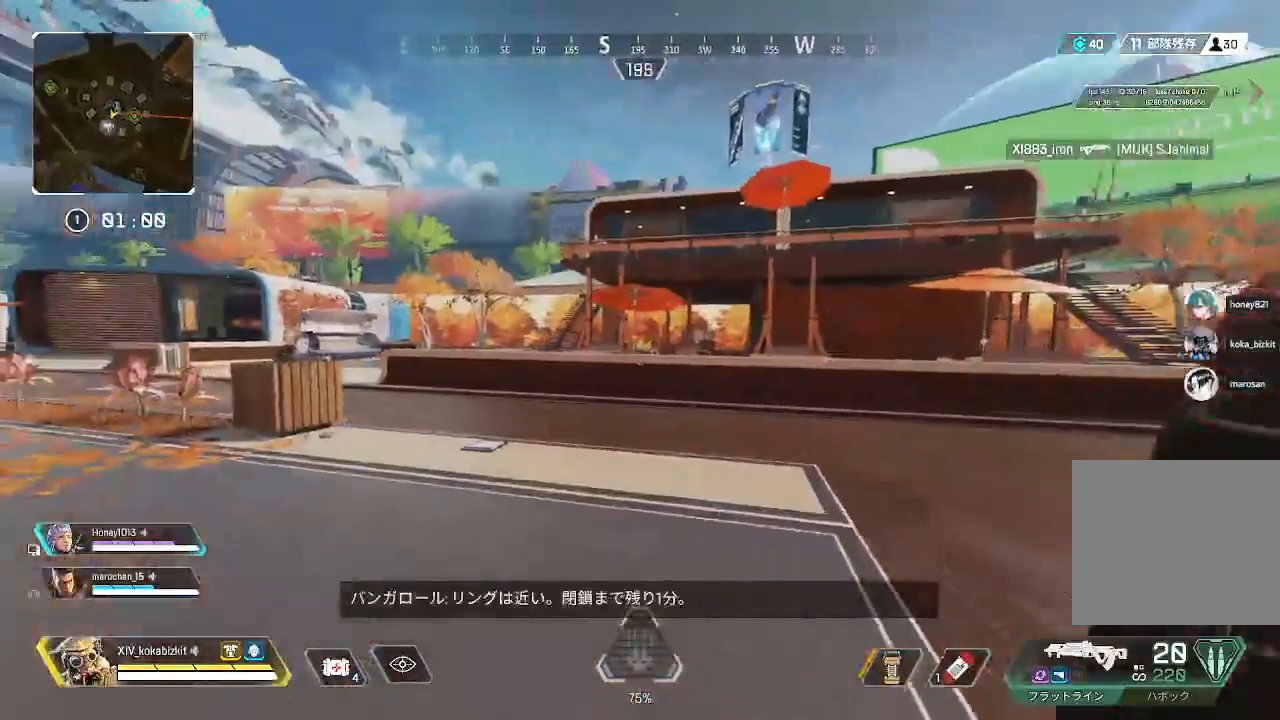
{"dt_ms": 500, "buttons": ["L1"], "left_stick": "up", "right_stick": "center", "events": [[300, "L1", "down"], [417, "right_stick", "center"]]}
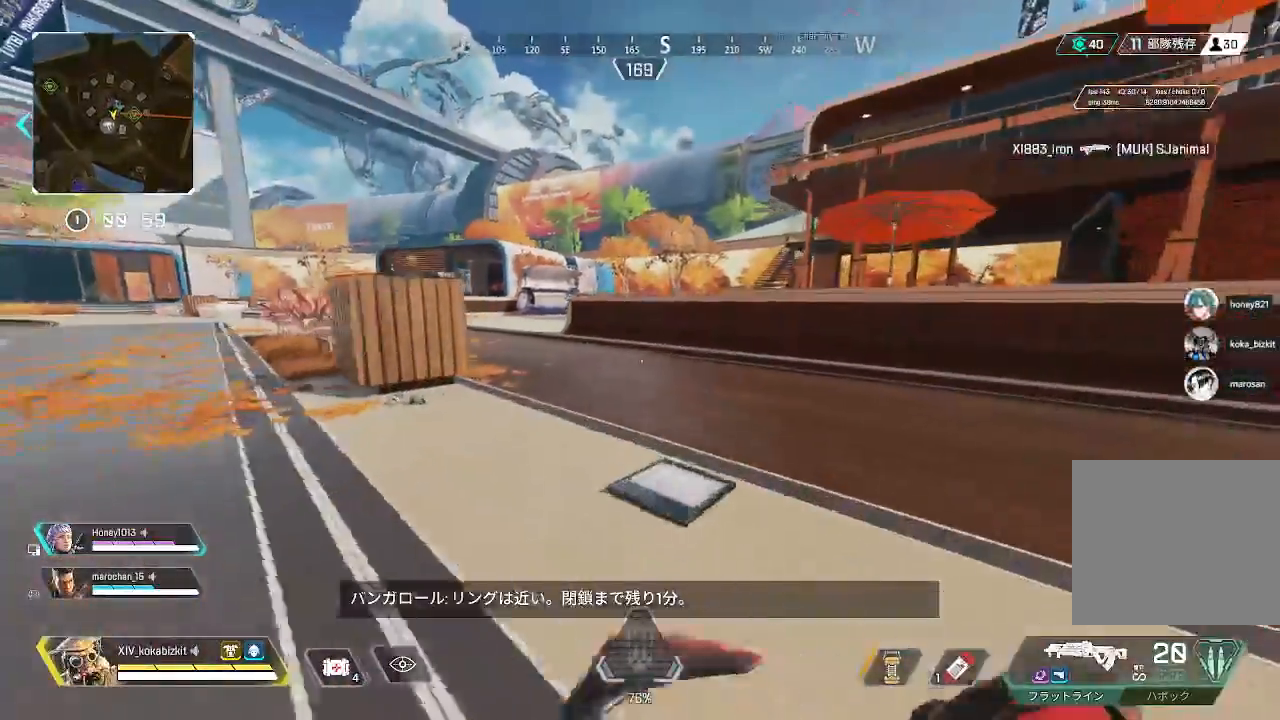
{"dt_ms": 500, "buttons": [], "left_stick": "up", "right_stick": "center", "events": [[150, "L1", "up"], [267, "right_stick", "right"], [400, "right_stick", "center"]]}
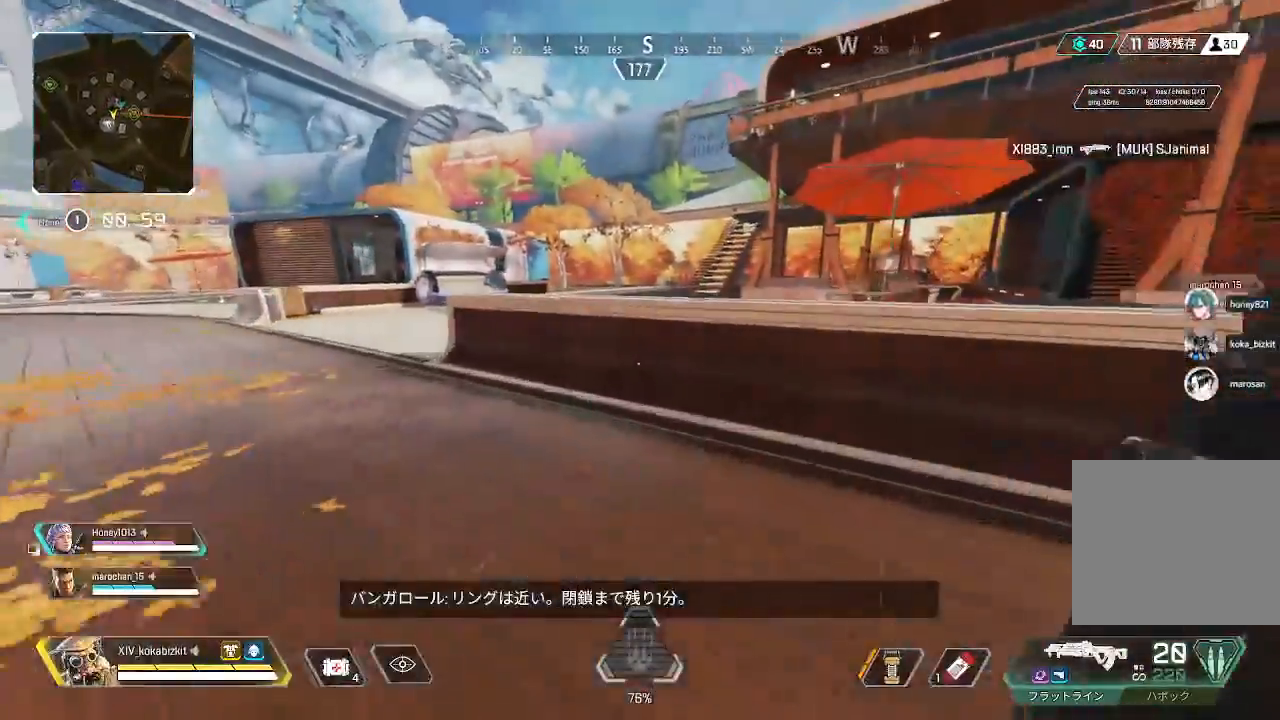
{"dt_ms": 500, "buttons": [], "left_stick": "up", "right_stick": "center", "events": []}
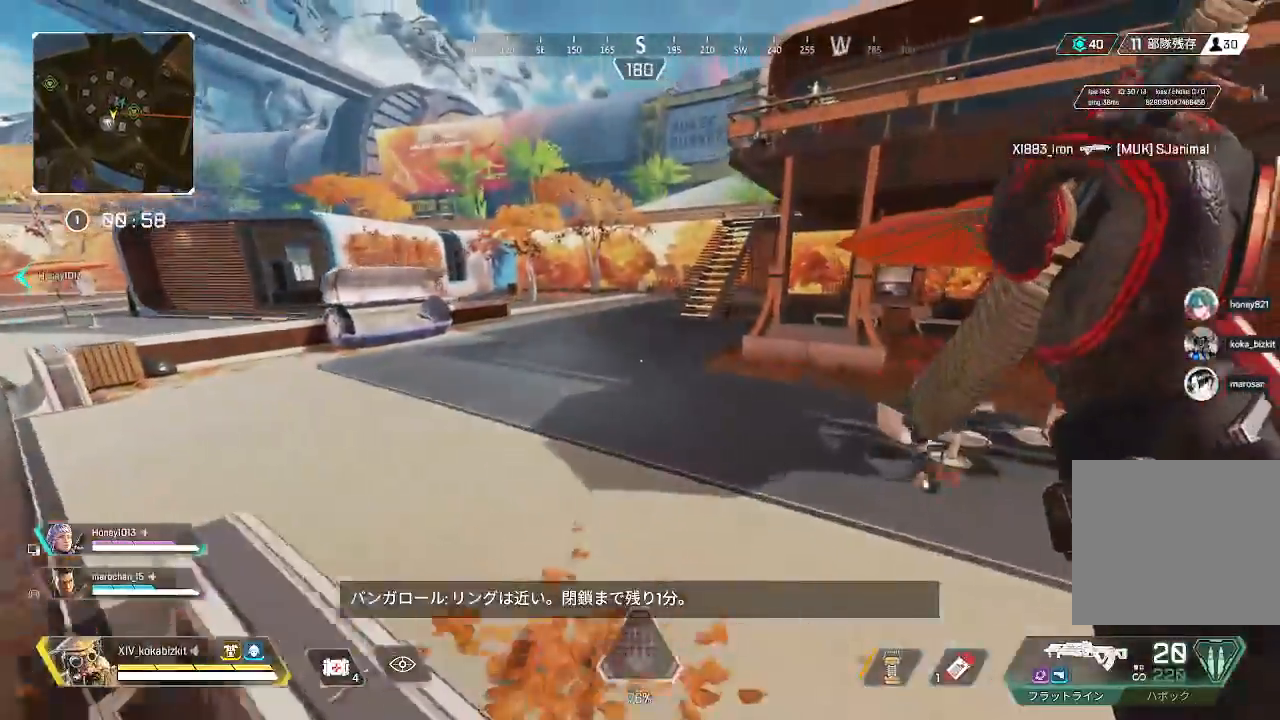
{"dt_ms": 500, "buttons": [], "left_stick": "up", "right_stick": "center", "events": [[150, "right_stick", "left"], [217, "right_stick", "up-left"], [333, "right_stick", "center"]]}
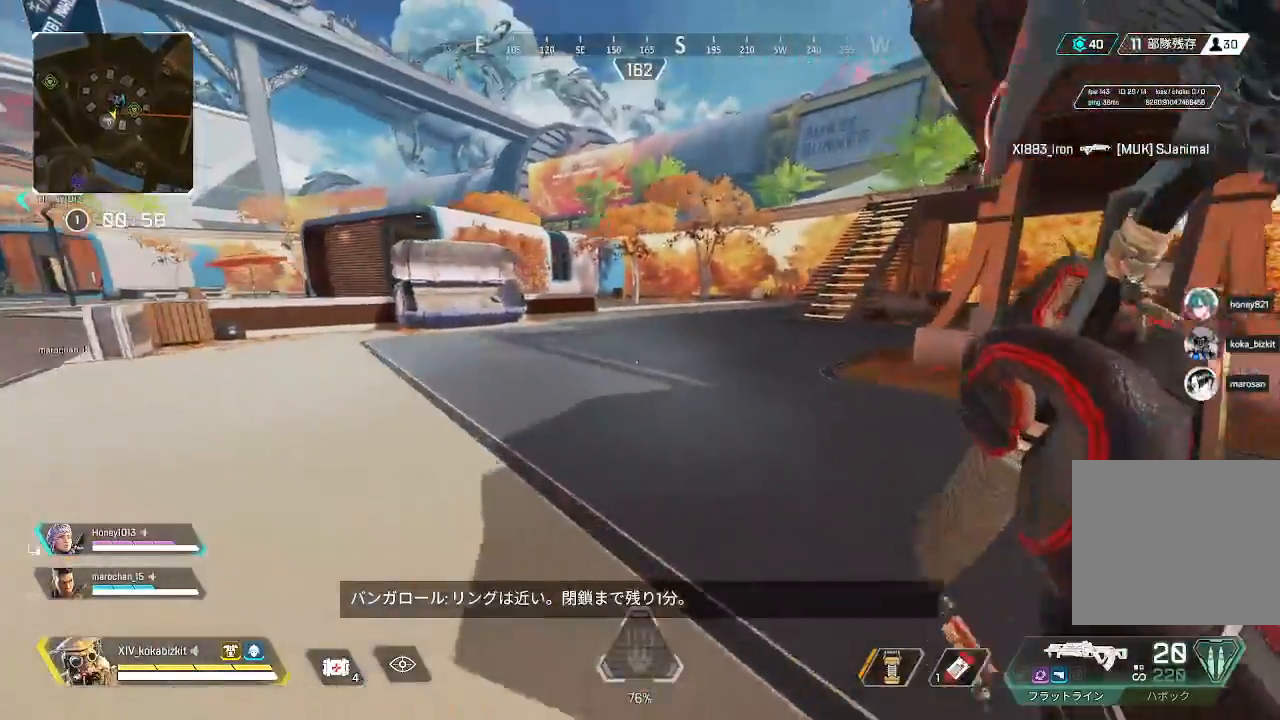
{"dt_ms": 500, "buttons": [], "left_stick": "up", "right_stick": "center", "events": [[100, "right_stick", "left"], [383, "right_stick", "center"]]}
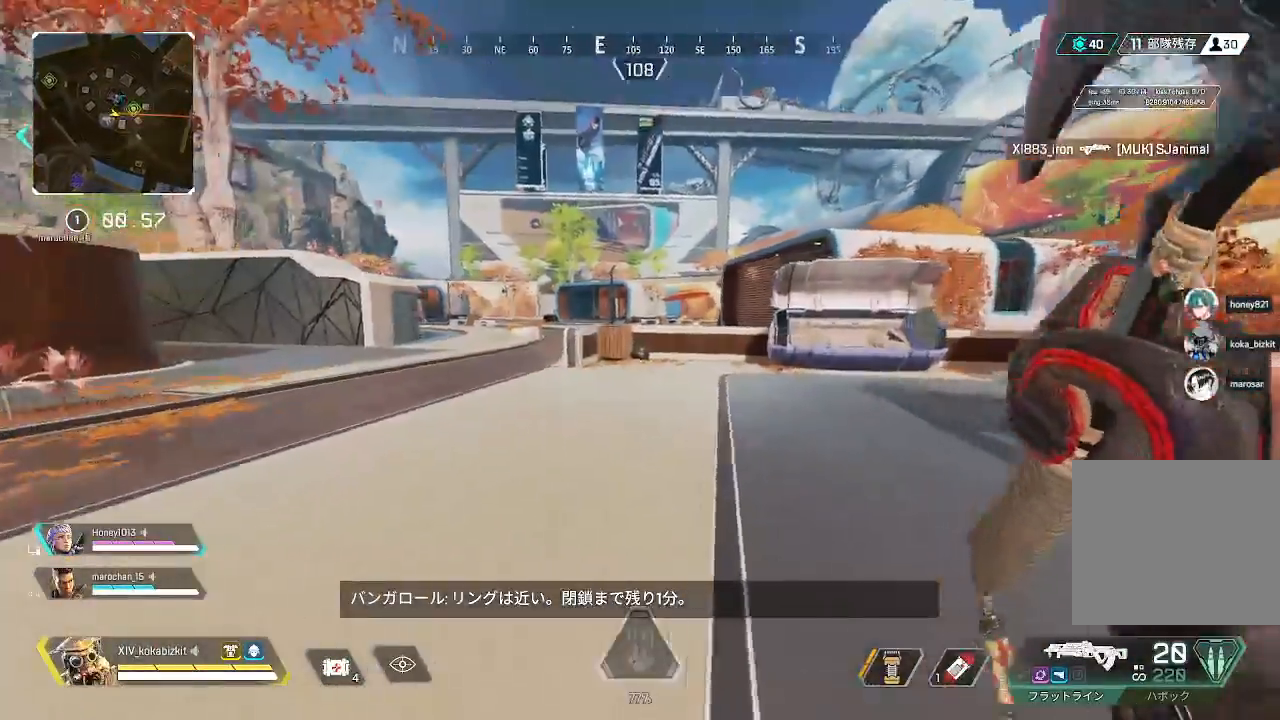
{"dt_ms": 500, "buttons": [], "left_stick": "up", "right_stick": "center", "events": [[133, "L1", "down"], [183, "L1", "up"], [233, "L1", "down"], [283, "L1", "up"]]}
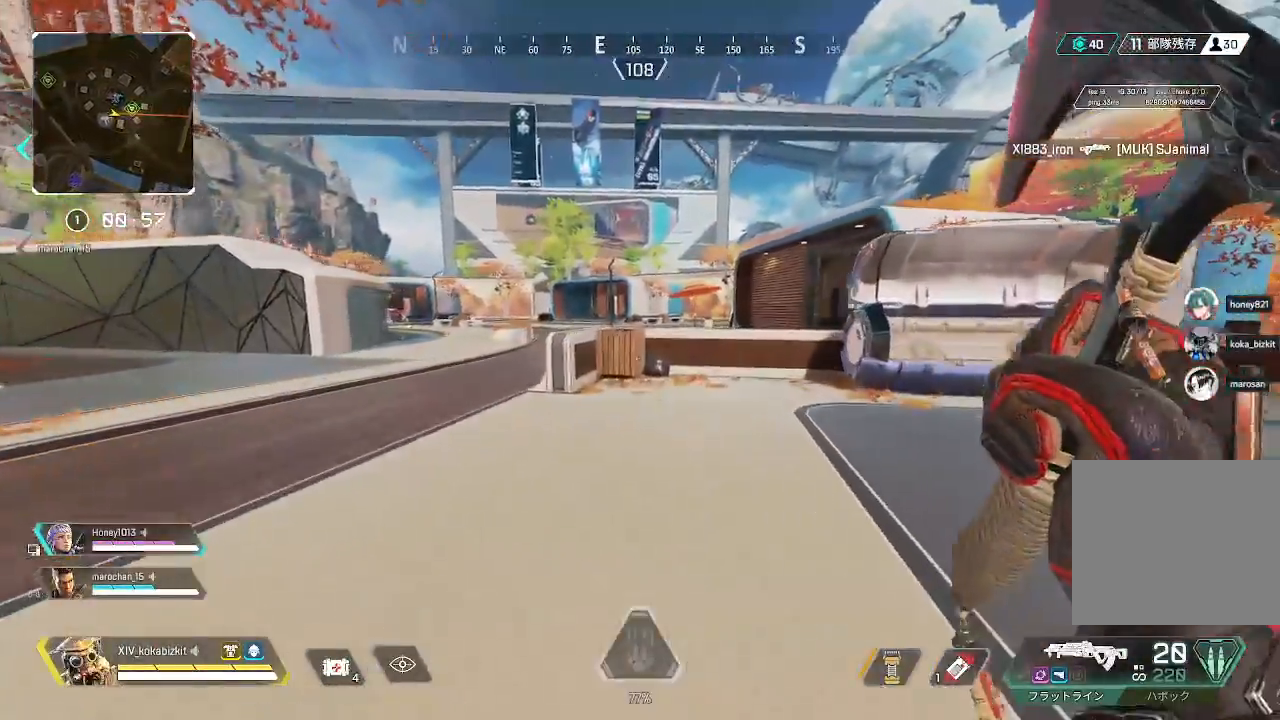
{"dt_ms": 1000, "buttons": [], "left_stick": "up", "right_stick": "right"}
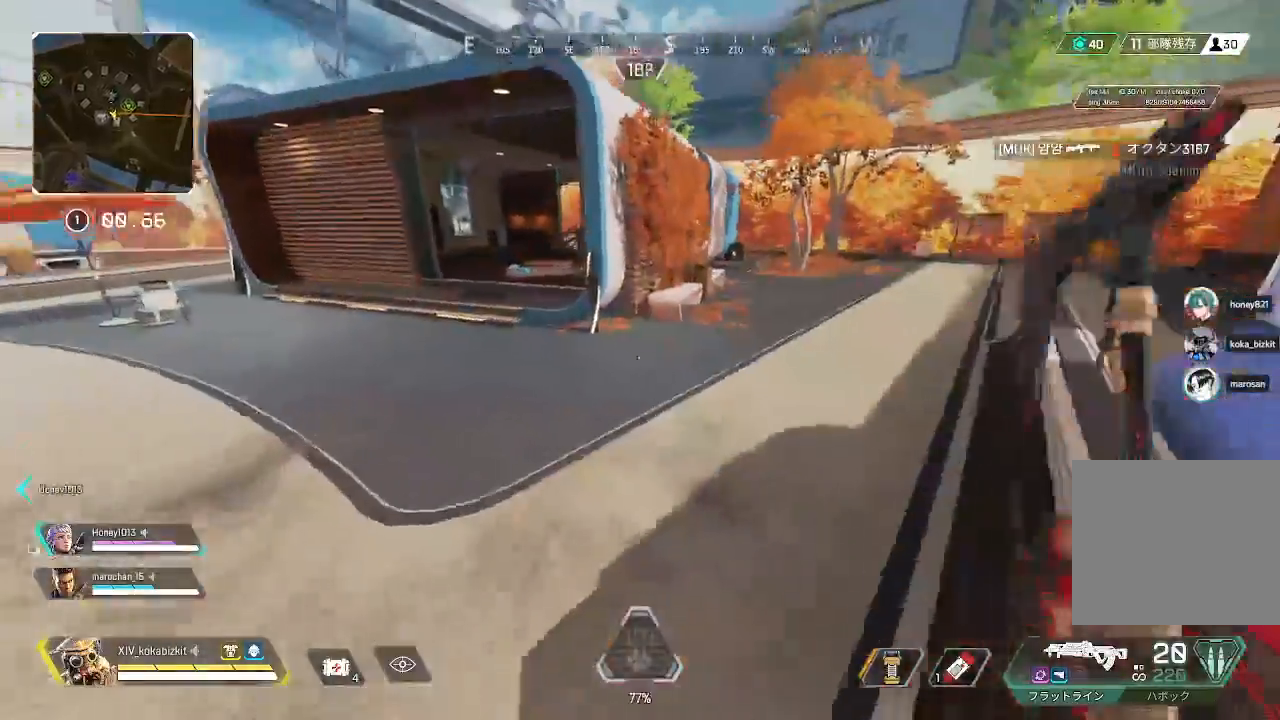
{"dt_ms": 500, "buttons": [], "left_stick": "up", "right_stick": "center"}
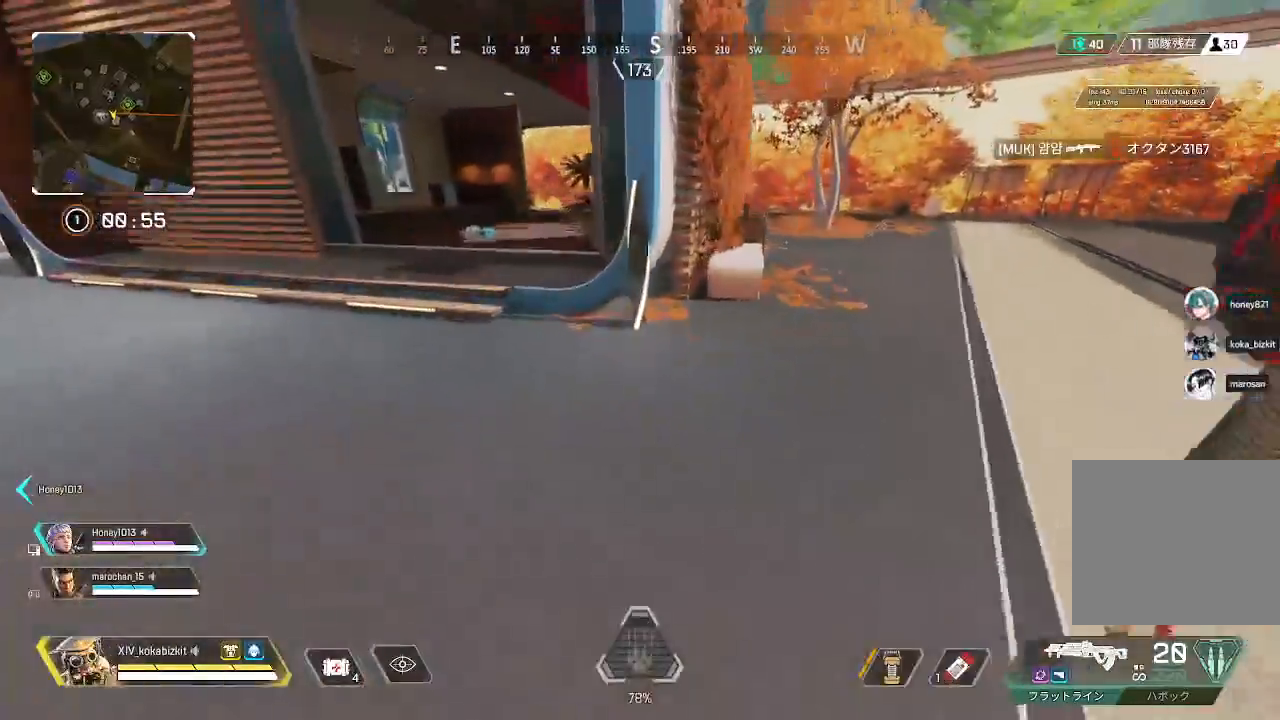
{"dt_ms": 500, "buttons": [], "left_stick": "up", "right_stick": "center", "events": []}
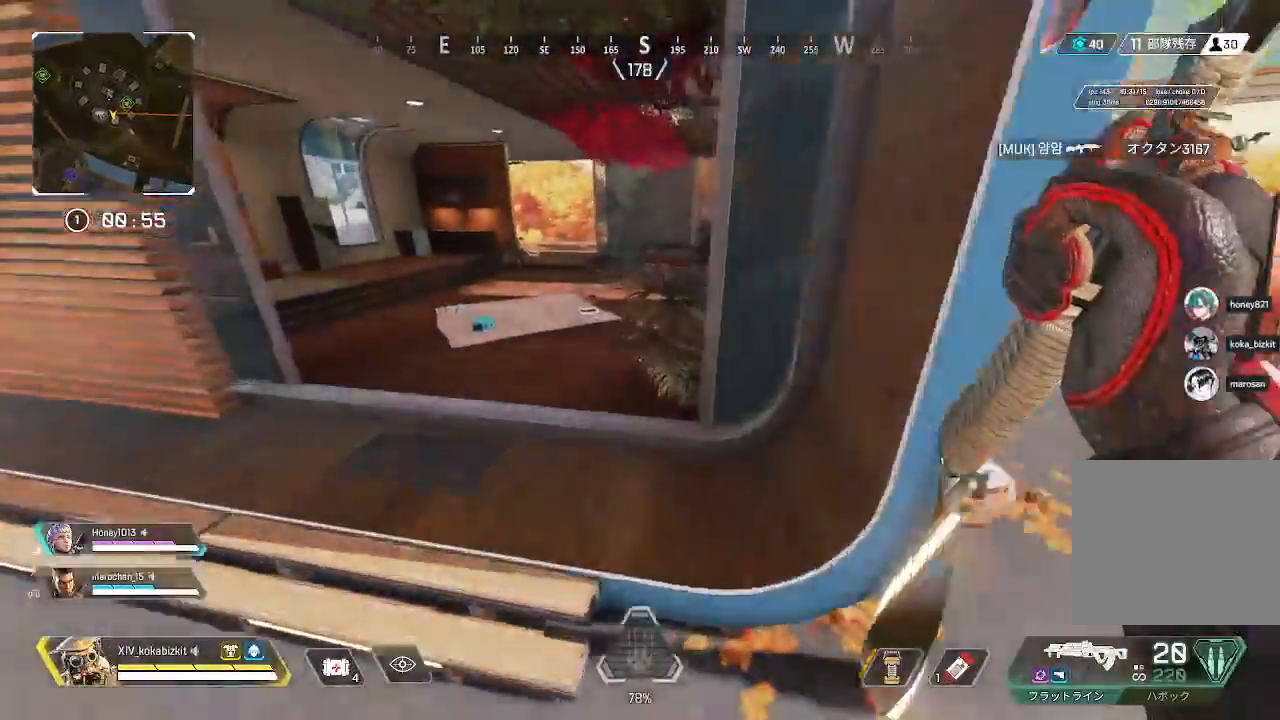
{"dt_ms": 500, "buttons": [], "left_stick": "up", "right_stick": "center", "events": [[183, "START", "down"], [317, "START", "up"]]}
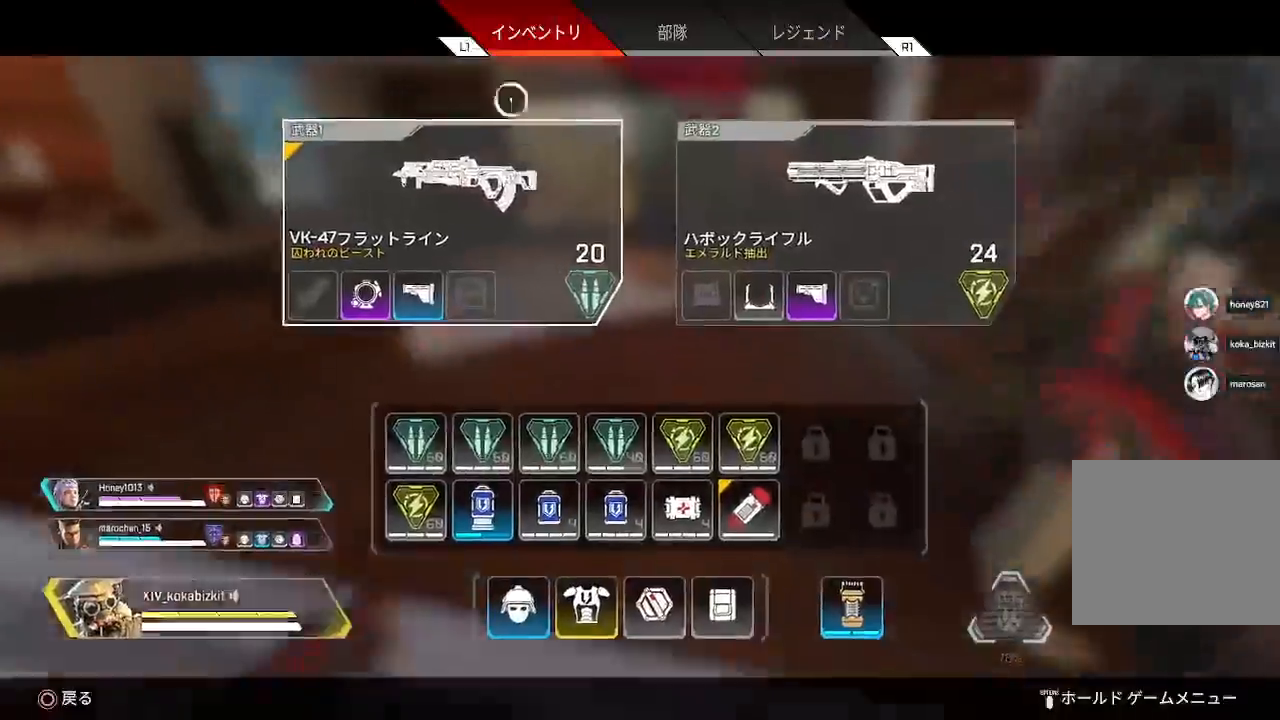
{"dt_ms": 500, "buttons": [], "left_stick": "up", "right_stick": "center", "events": []}
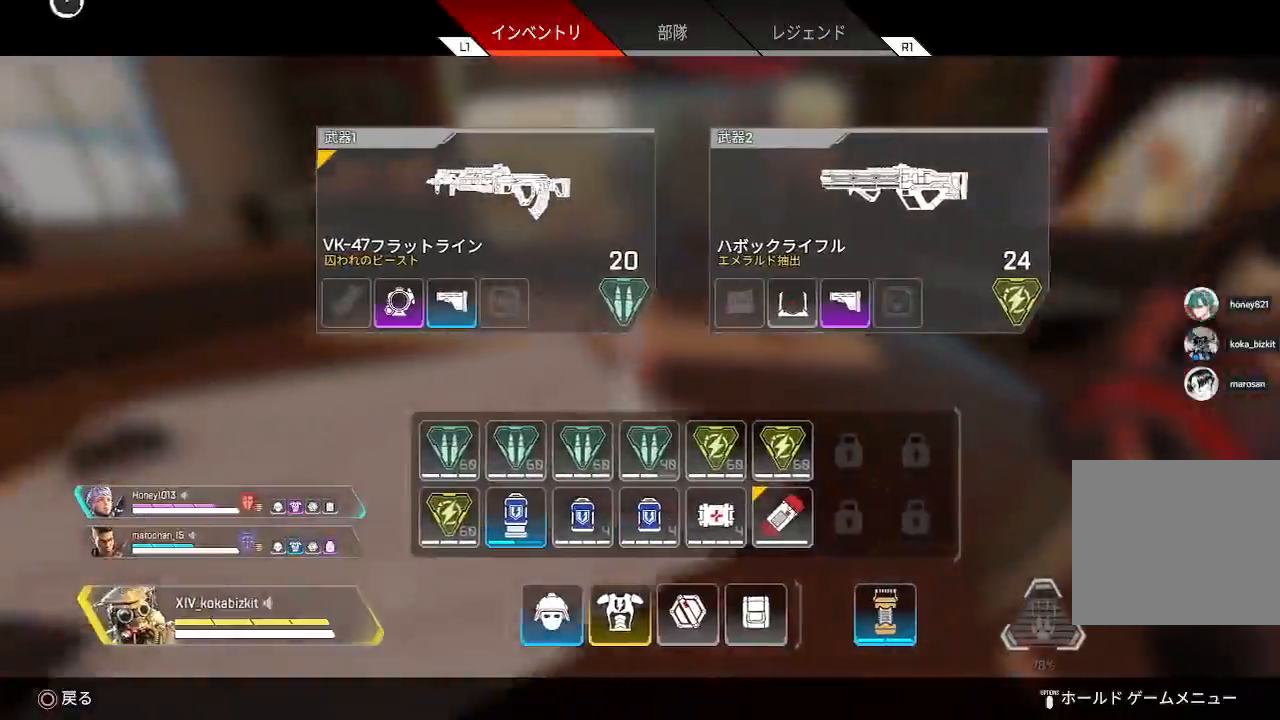
{"dt_ms": 500, "buttons": [], "left_stick": "down-left", "right_stick": "down-left", "events": [[67, "START", "down"], [167, "START", "up"], [233, "left_stick", "down"], [300, "right_stick", "down-left"], [417, "left_stick", "down-left"]]}
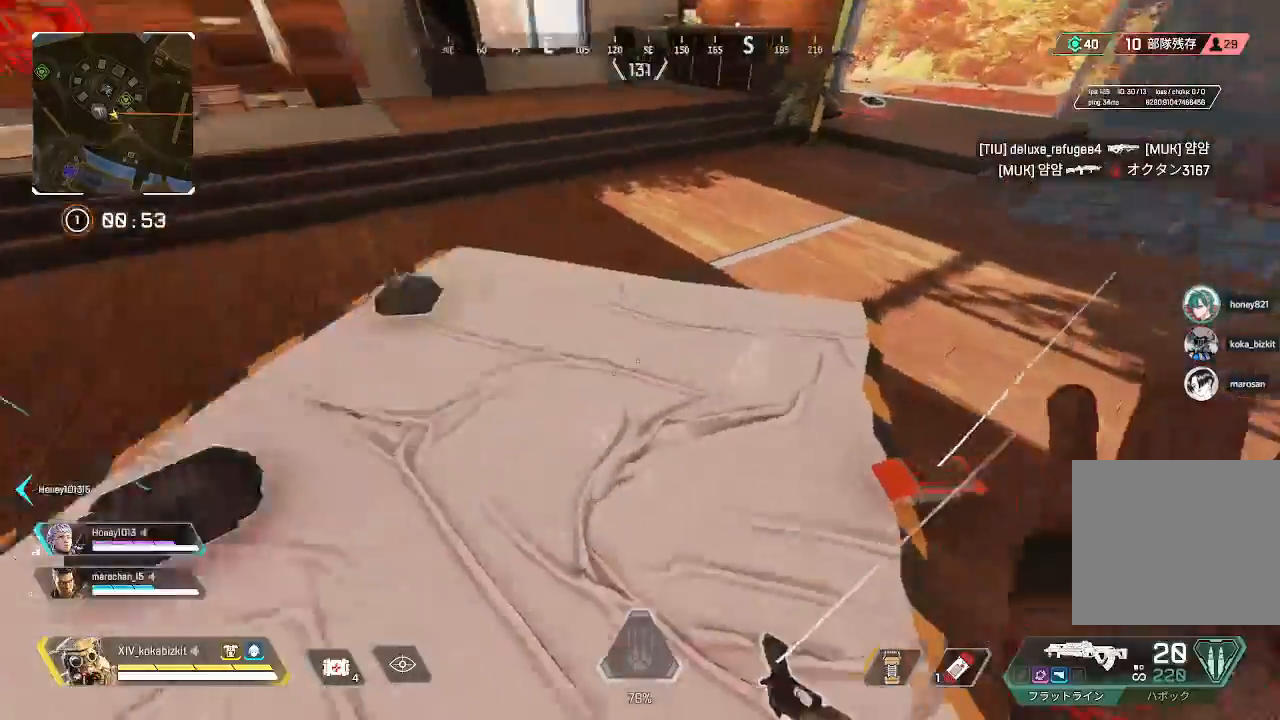
{"dt_ms": 500, "buttons": ["R2"], "left_stick": "up-right", "right_stick": "right", "events": [[67, "left_stick", "left"], [67, "right_stick", "center"], [400, "right_stick", "right"], [417, "R2", "down"], [500, "left_stick", "up-right"]]}
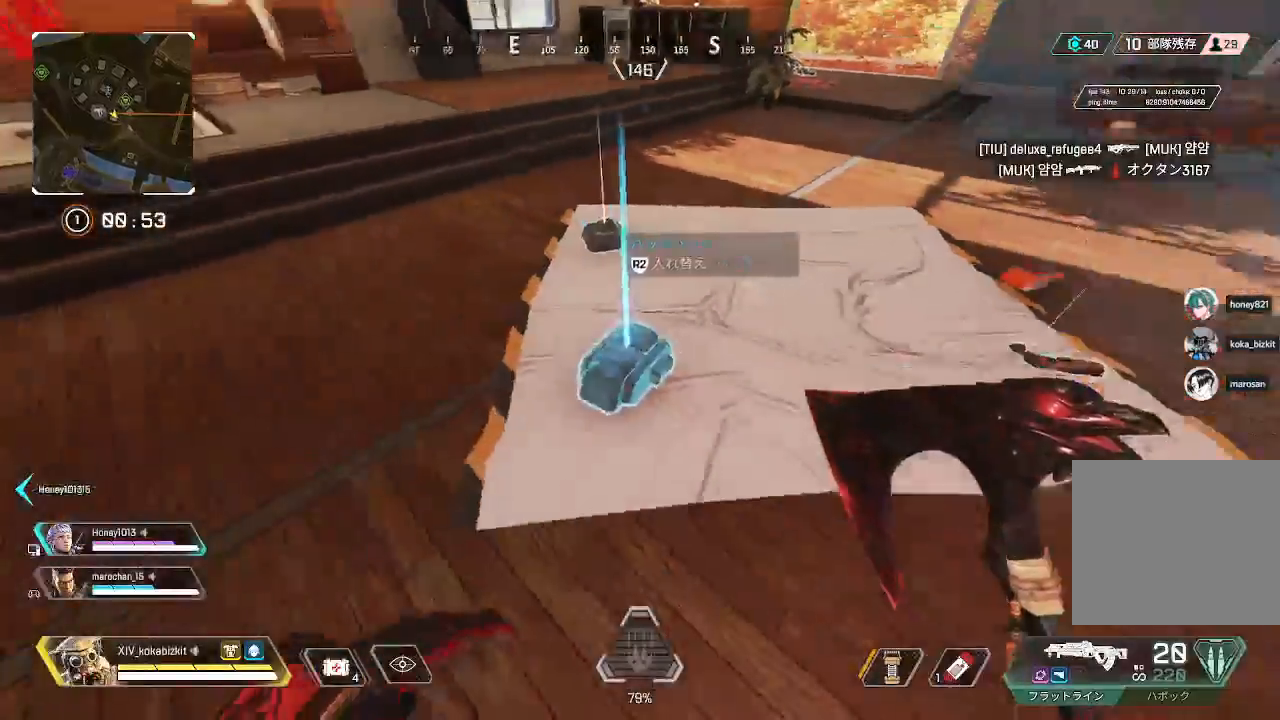
{"dt_ms": 500, "buttons": ["L1"], "left_stick": "up", "right_stick": "up", "events": [[17, "R2", "up"], [167, "right_stick", "center"], [200, "left_stick", "up"], [483, "right_stick", "up"], [500, "L1", "down"]]}
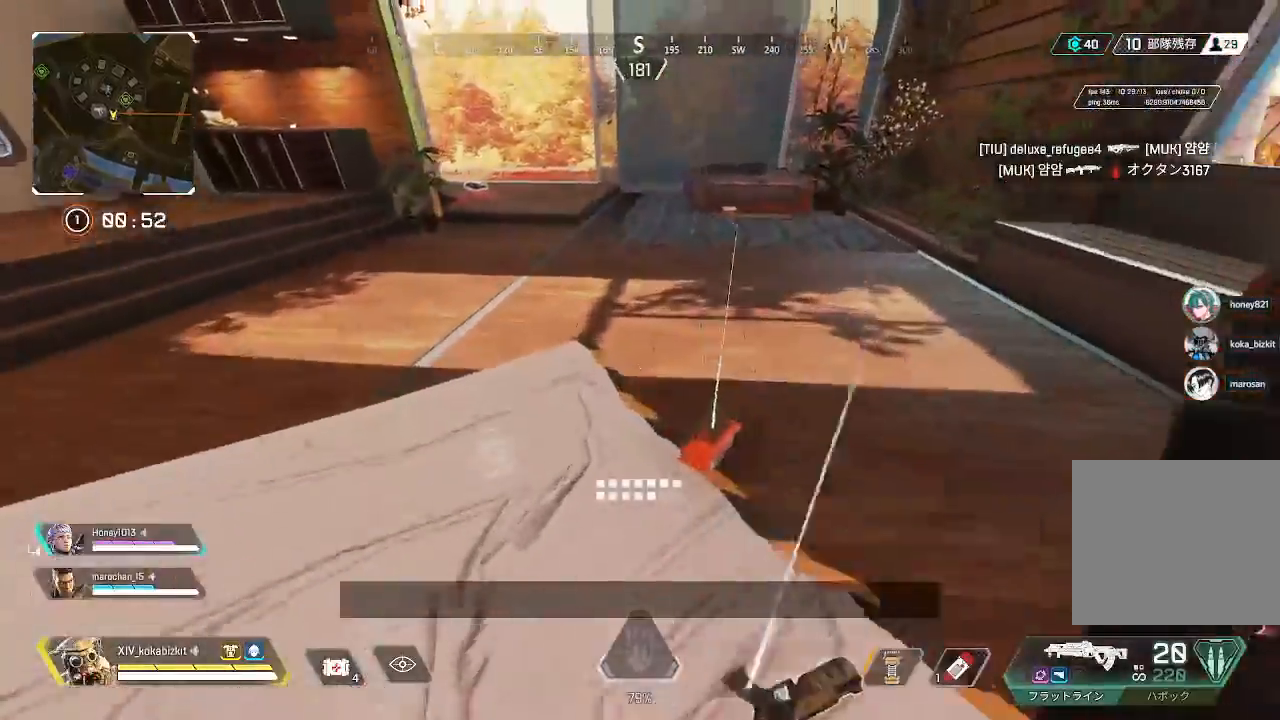
{"dt_ms": 500, "buttons": [], "left_stick": "up-right", "right_stick": "center", "events": [[250, "right_stick", "center"], [433, "left_stick", "up-right"], [450, "L1", "up"]]}
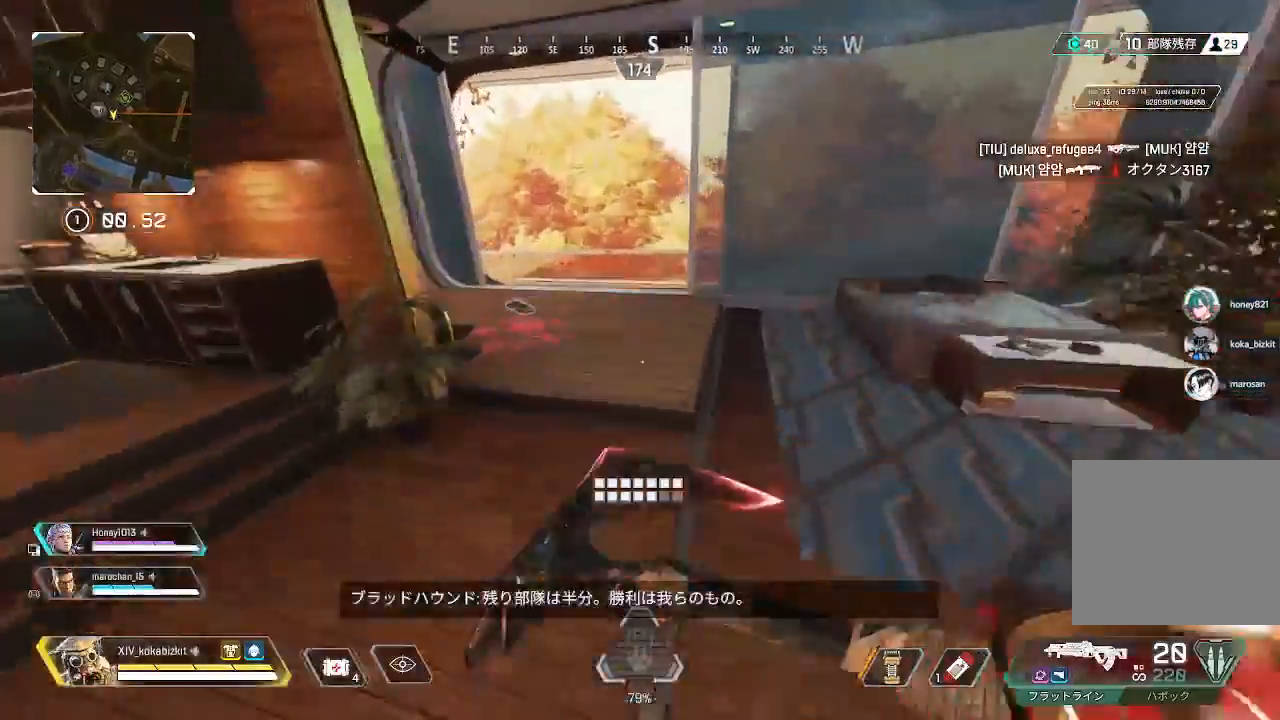
{"dt_ms": 500, "buttons": [], "left_stick": "up", "right_stick": "center", "events": [[33, "left_stick", "right"], [83, "right_stick", "left"], [150, "left_stick", "up-right"], [183, "right_stick", "center"], [333, "left_stick", "up"]]}
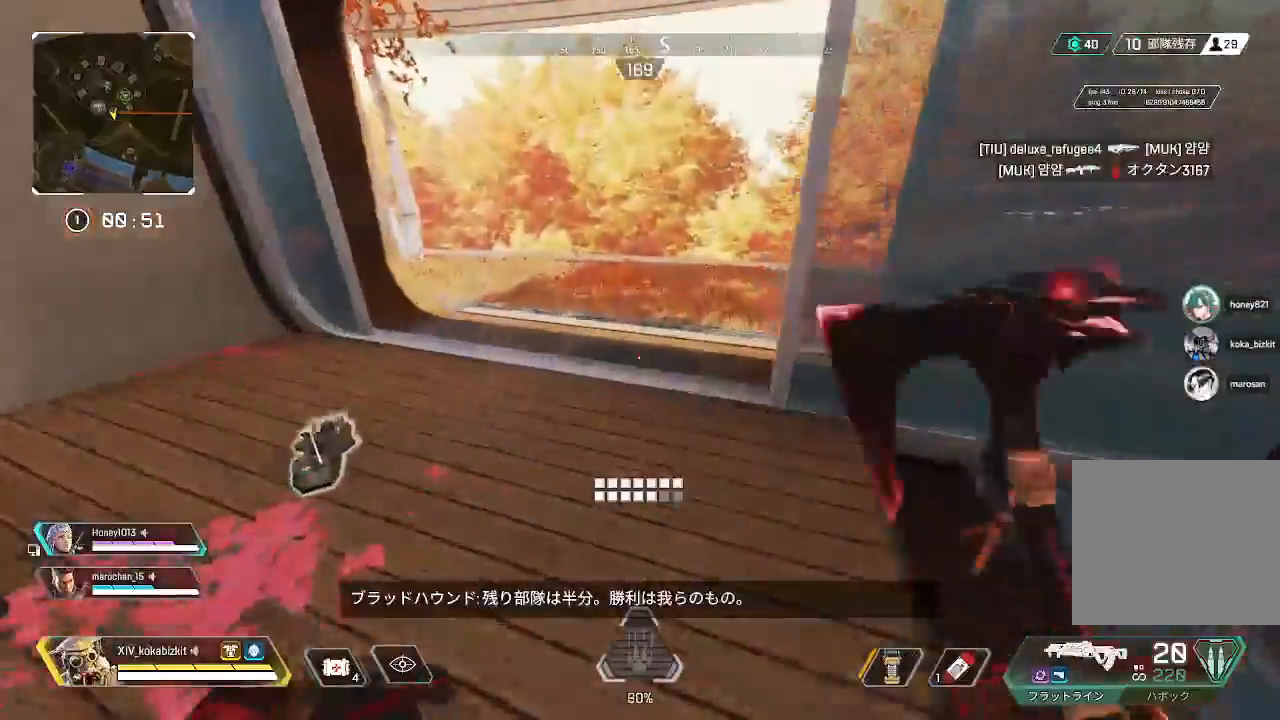
{"dt_ms": 500, "buttons": [], "left_stick": "up", "right_stick": "right", "events": [[167, "right_stick", "right"]]}
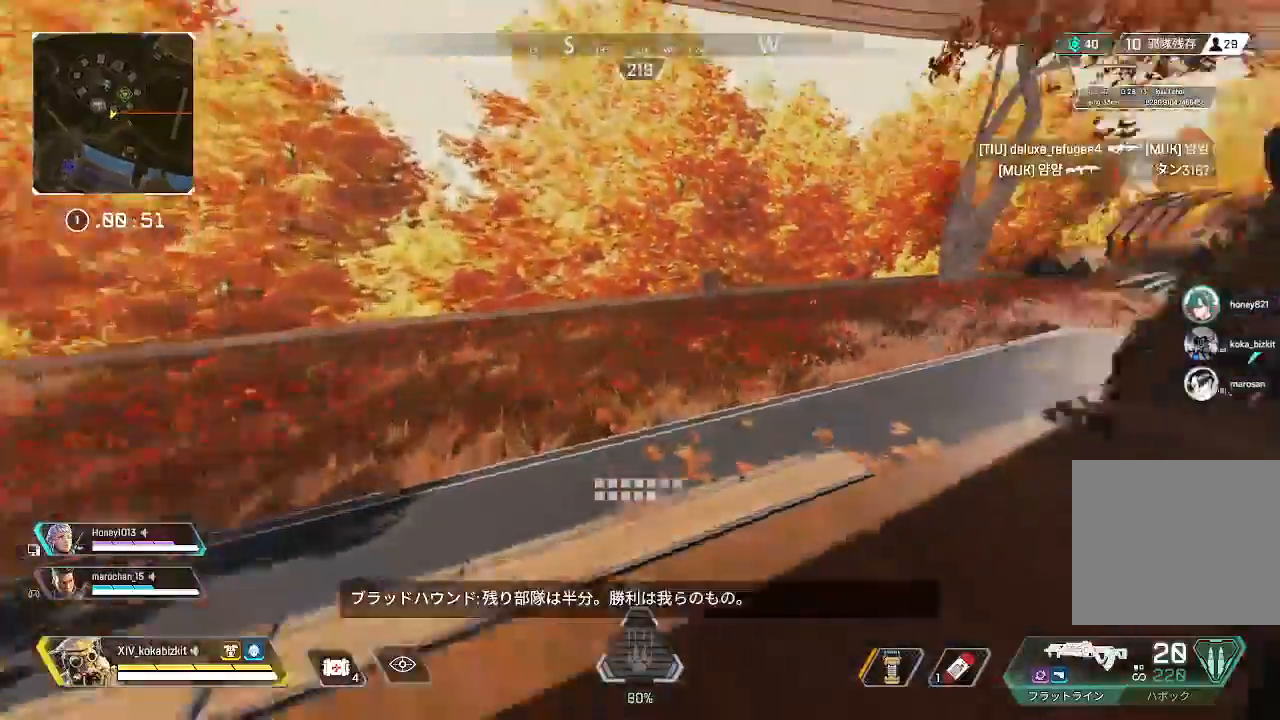
{"dt_ms": 500, "buttons": ["START"], "left_stick": "up", "right_stick": "center", "events": [[250, "right_stick", "center"], [417, "START", "down"]]}